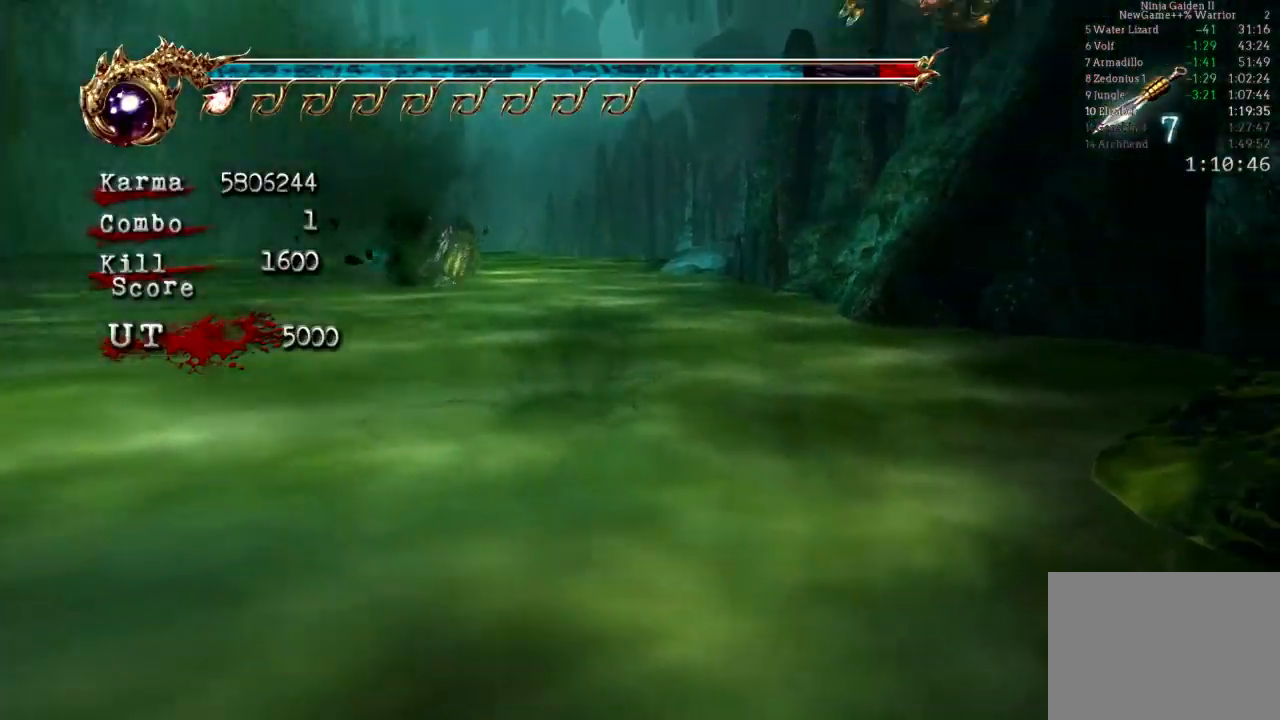
Gameplay with a controller (Xbox layout); each line is a JSON object with the inputs held at the frame after it. "events" lists button and stick changes between this image and that frame as [ms after this image, input, new state], when the widget could be followed in between. Not read: L3 R3.
{"buttons": ["Y"], "left_stick": "center", "right_stick": "center", "events": [[467, "Y", "down"], [500, "L2", "up"]]}
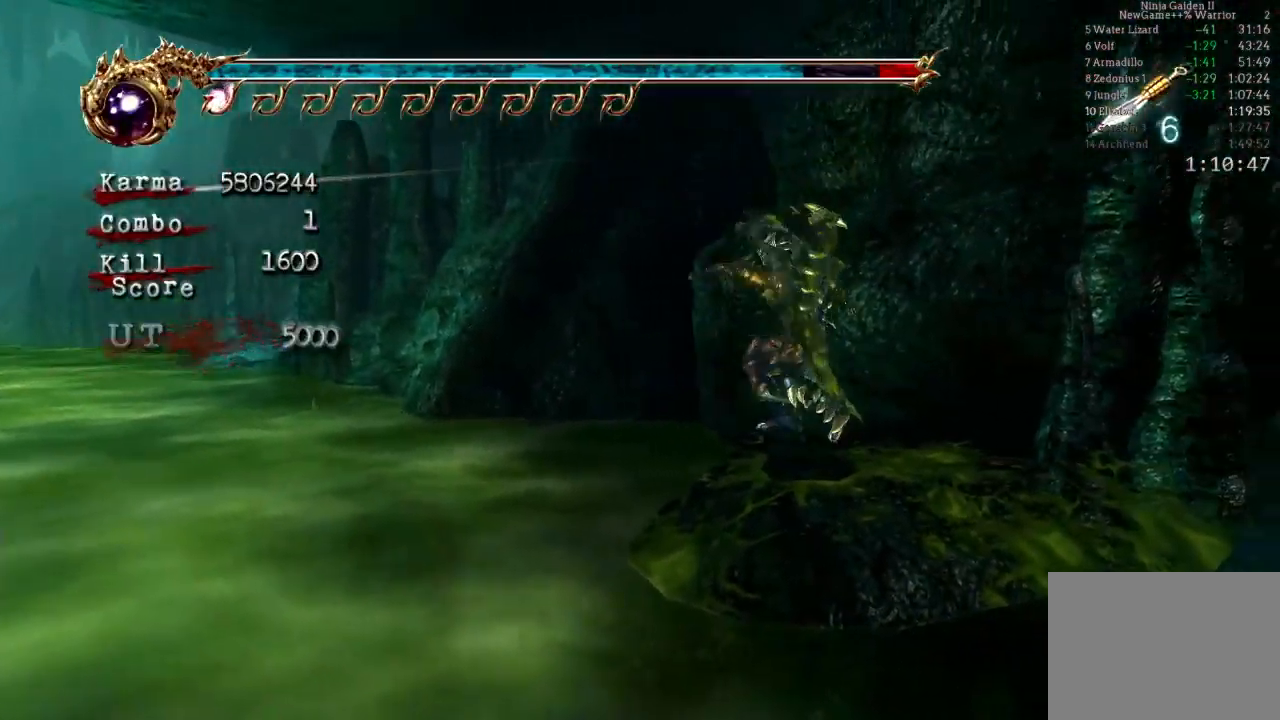
{"buttons": ["Y"], "left_stick": "center", "right_stick": "center", "events": []}
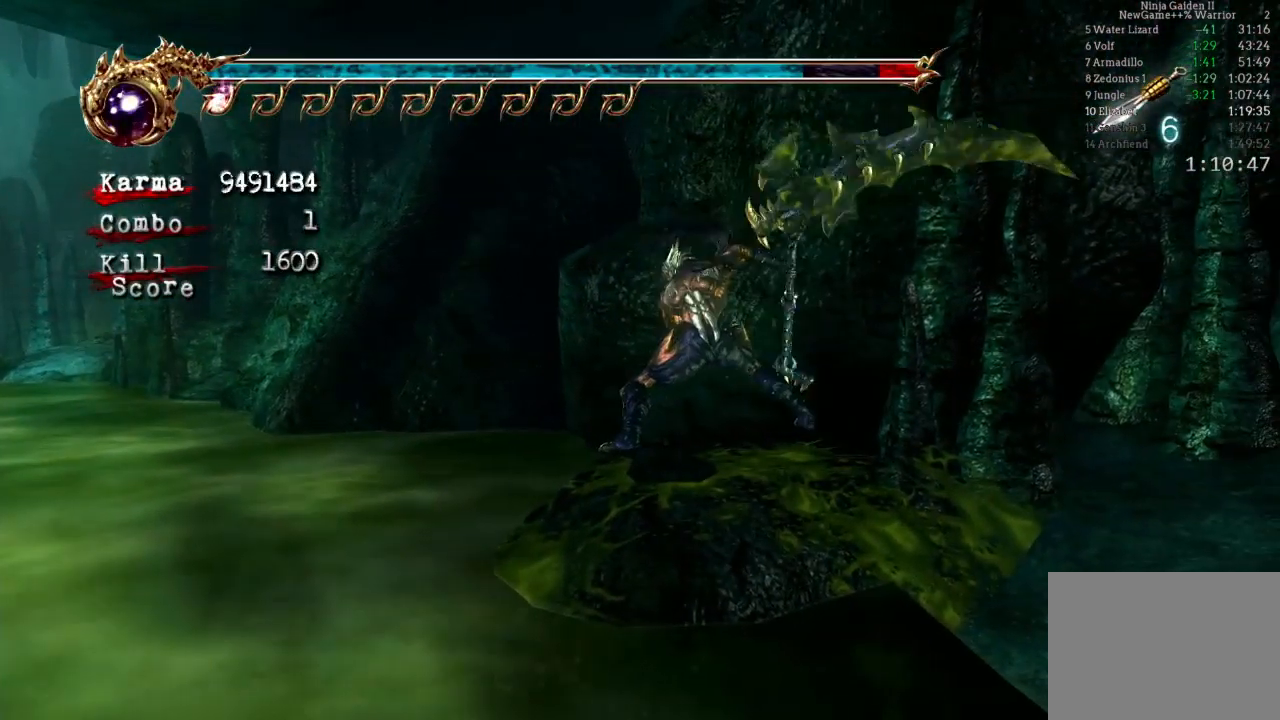
{"buttons": ["Y"], "left_stick": "center", "right_stick": "center", "events": []}
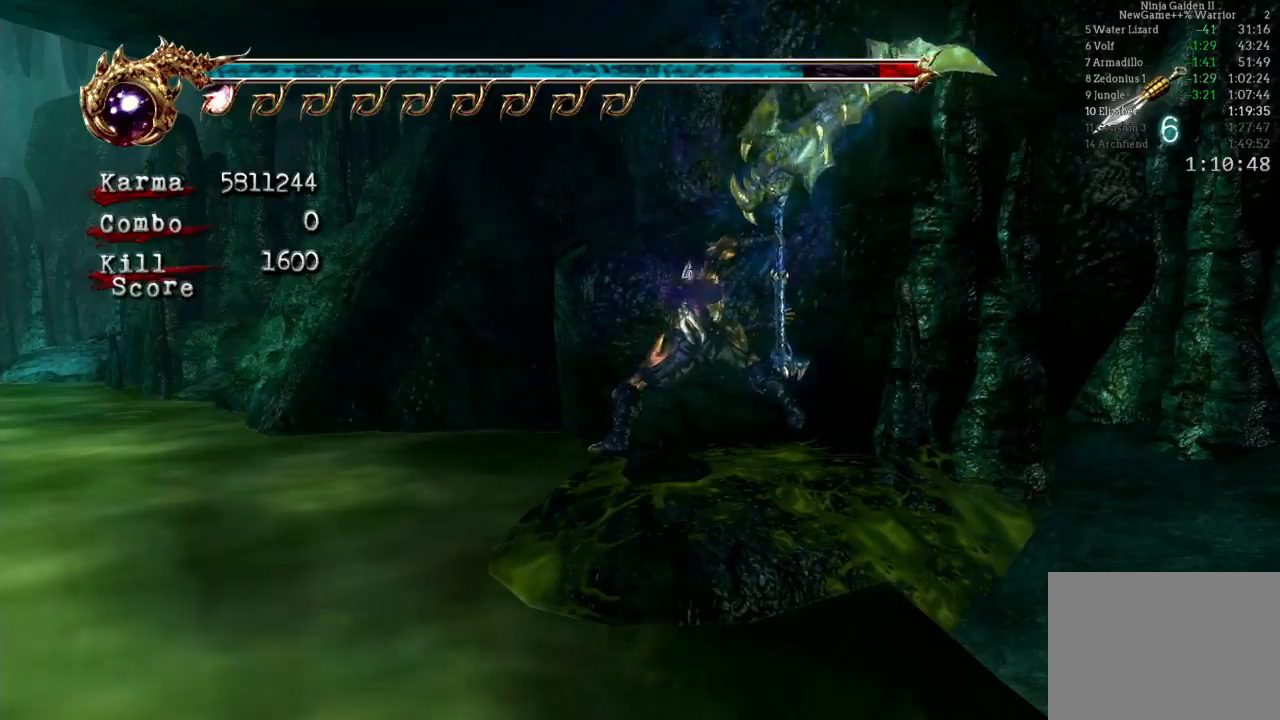
{"buttons": ["Y"], "left_stick": "center", "right_stick": "center", "events": []}
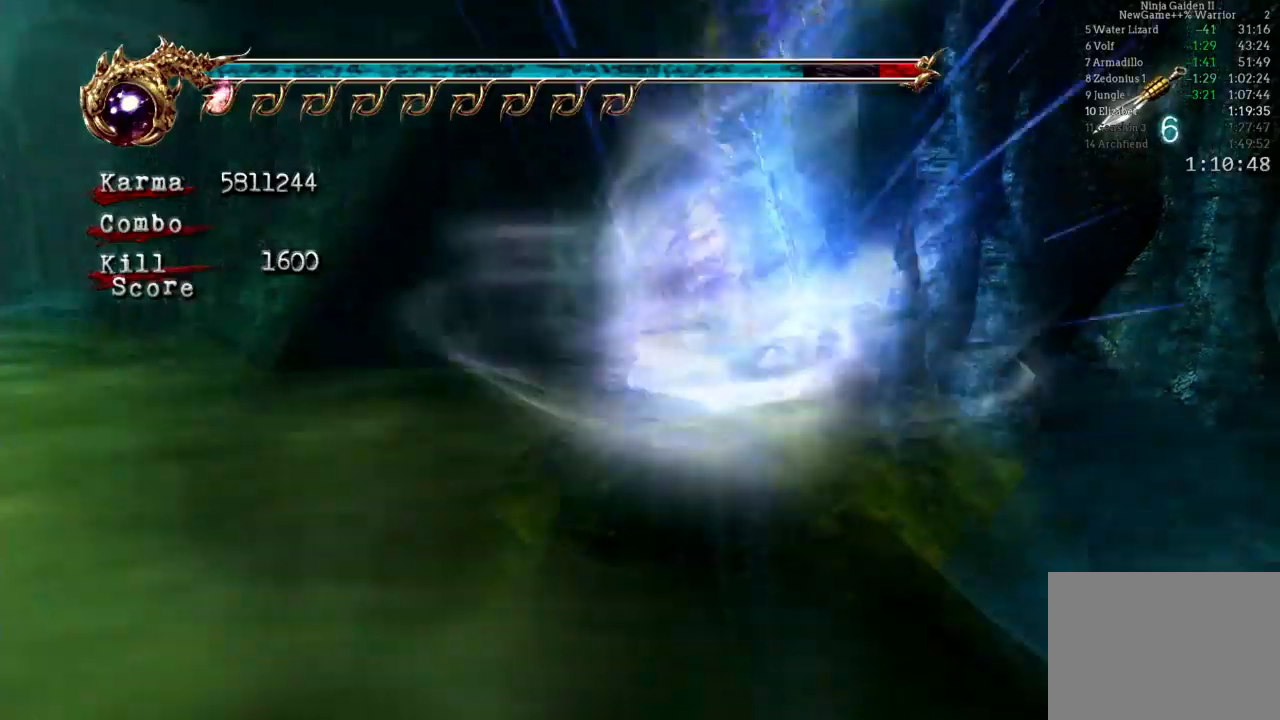
{"buttons": ["Y"], "left_stick": "center", "right_stick": "center", "events": []}
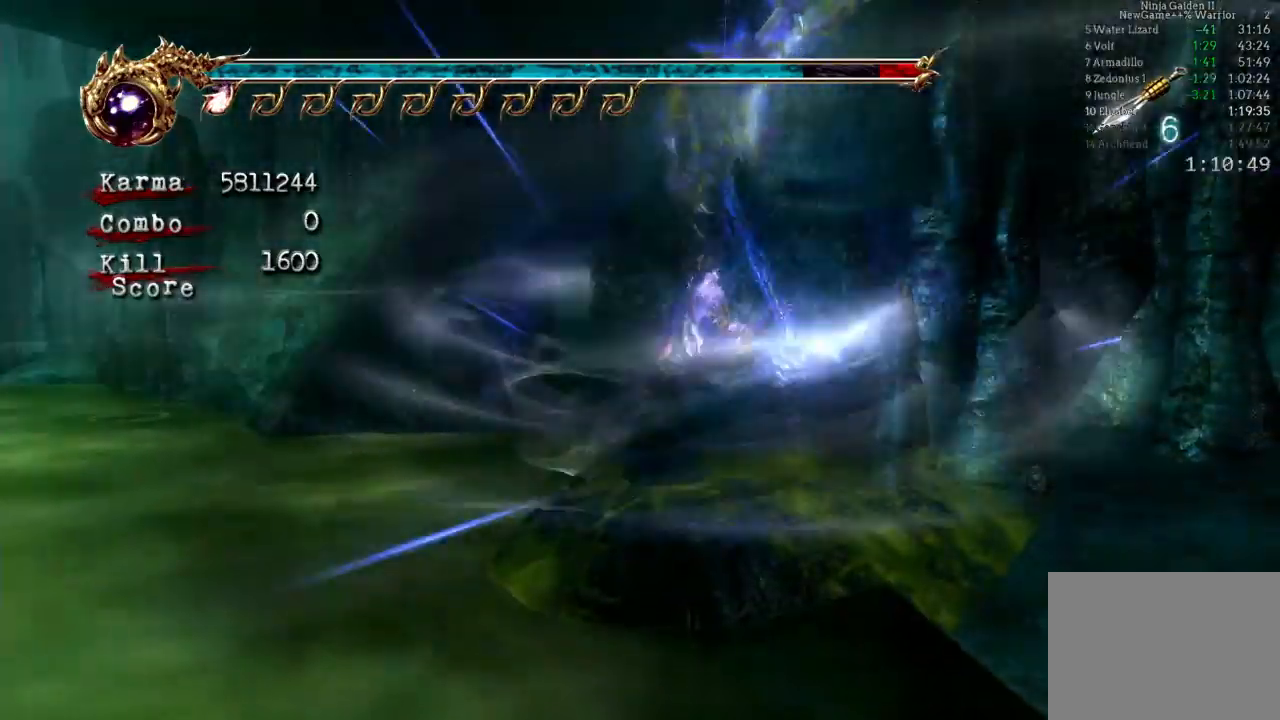
{"buttons": ["Y"], "left_stick": "center", "right_stick": "center", "events": []}
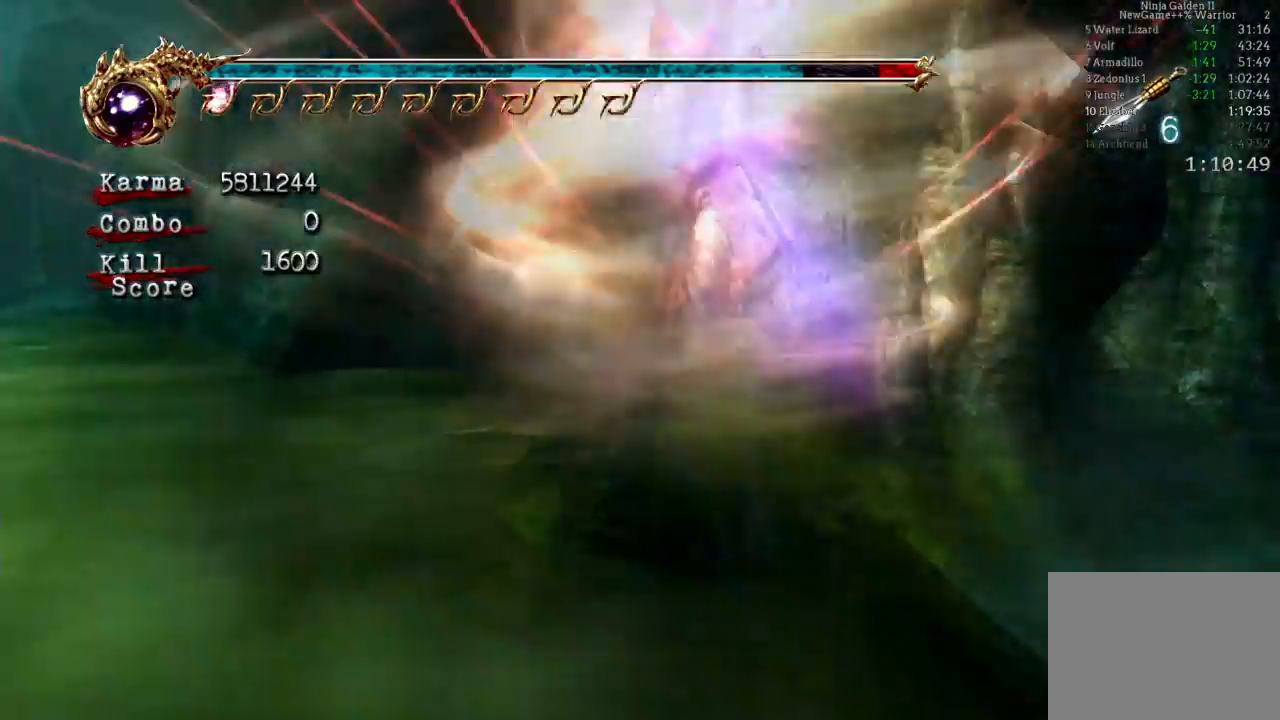
{"buttons": [], "left_stick": "center", "right_stick": "center"}
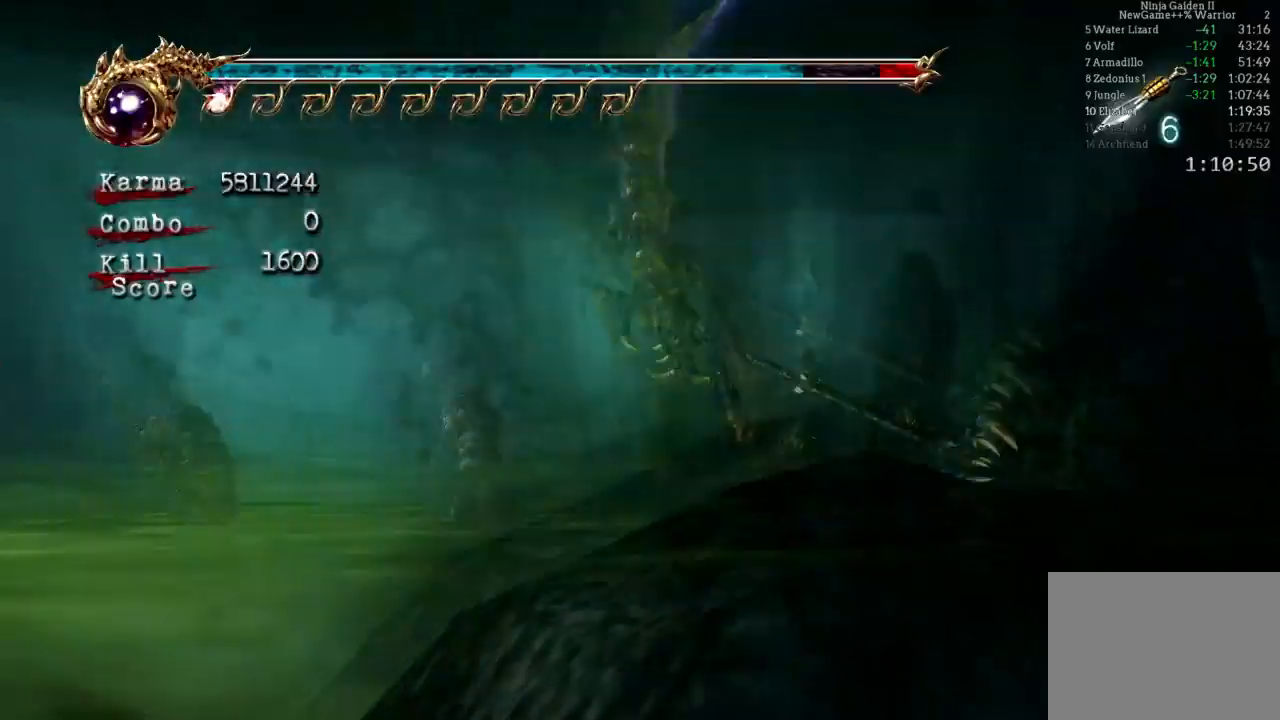
{"buttons": ["Y"], "left_stick": "center", "right_stick": "center", "events": [[317, "Y", "down"]]}
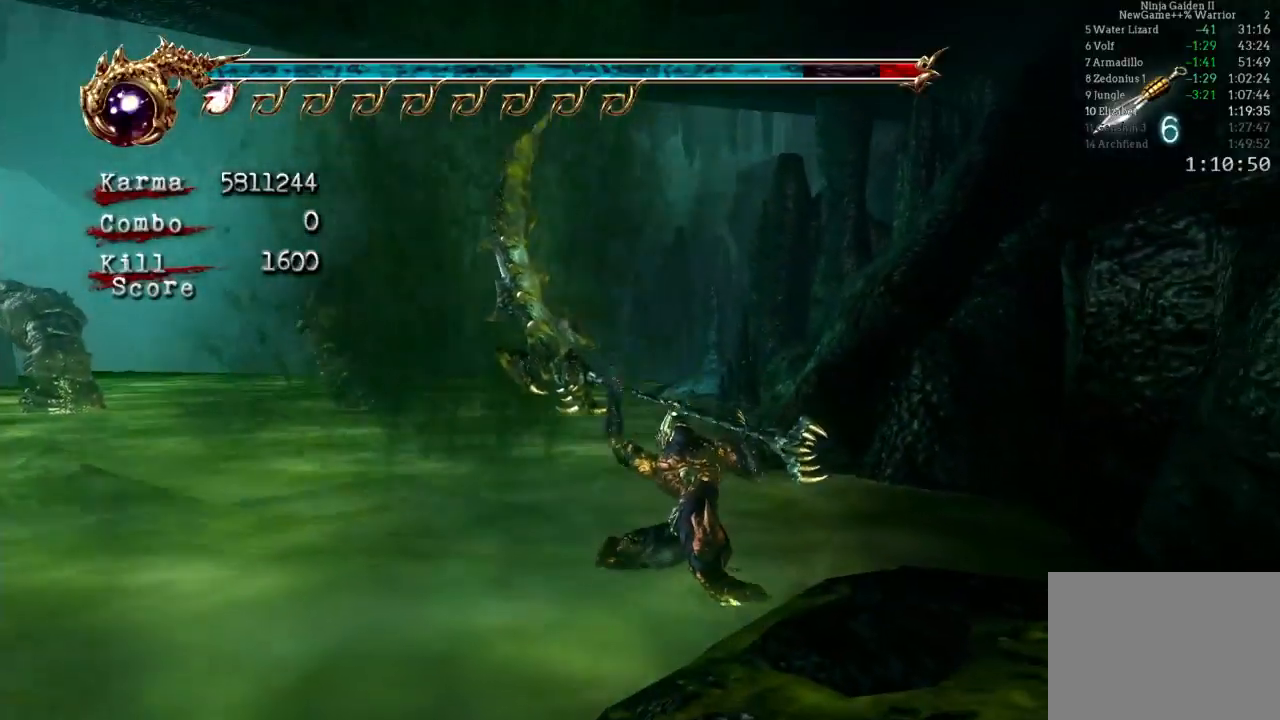
{"buttons": ["Y"], "left_stick": "center", "right_stick": "center", "events": []}
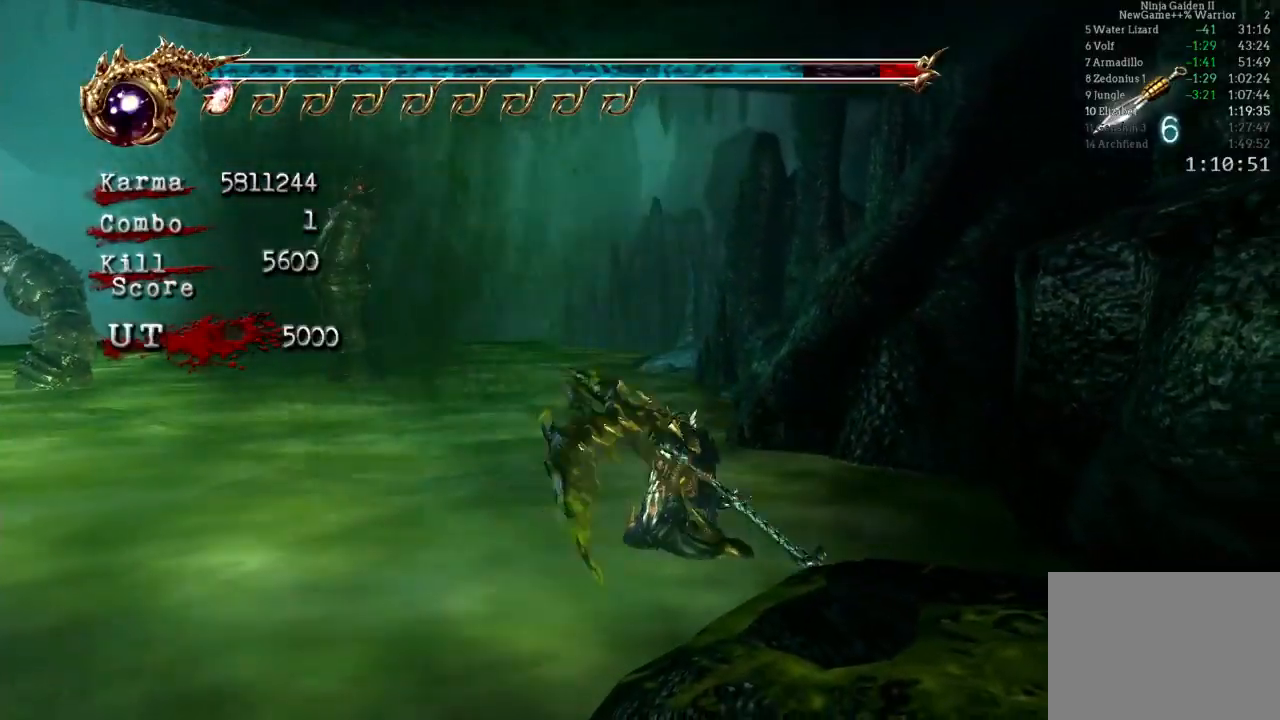
{"buttons": ["Y"], "left_stick": "center", "right_stick": "center", "events": []}
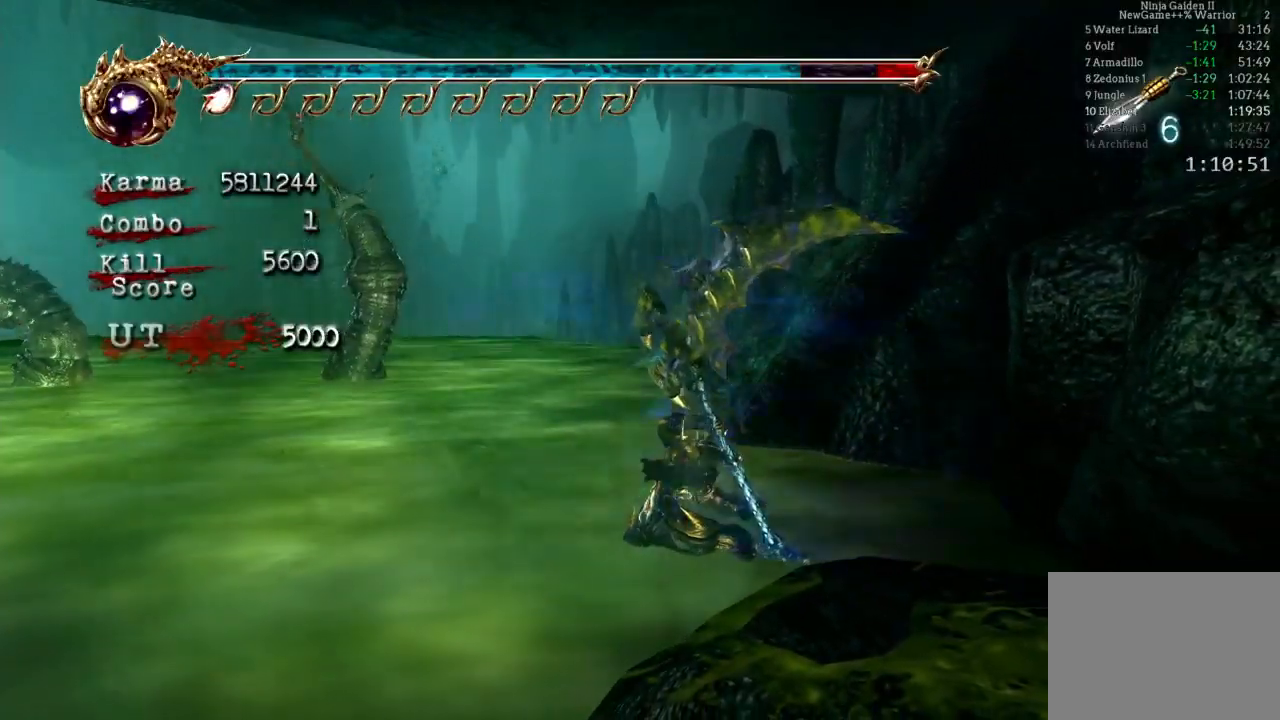
{"buttons": ["Y"], "left_stick": "center", "right_stick": "center", "events": []}
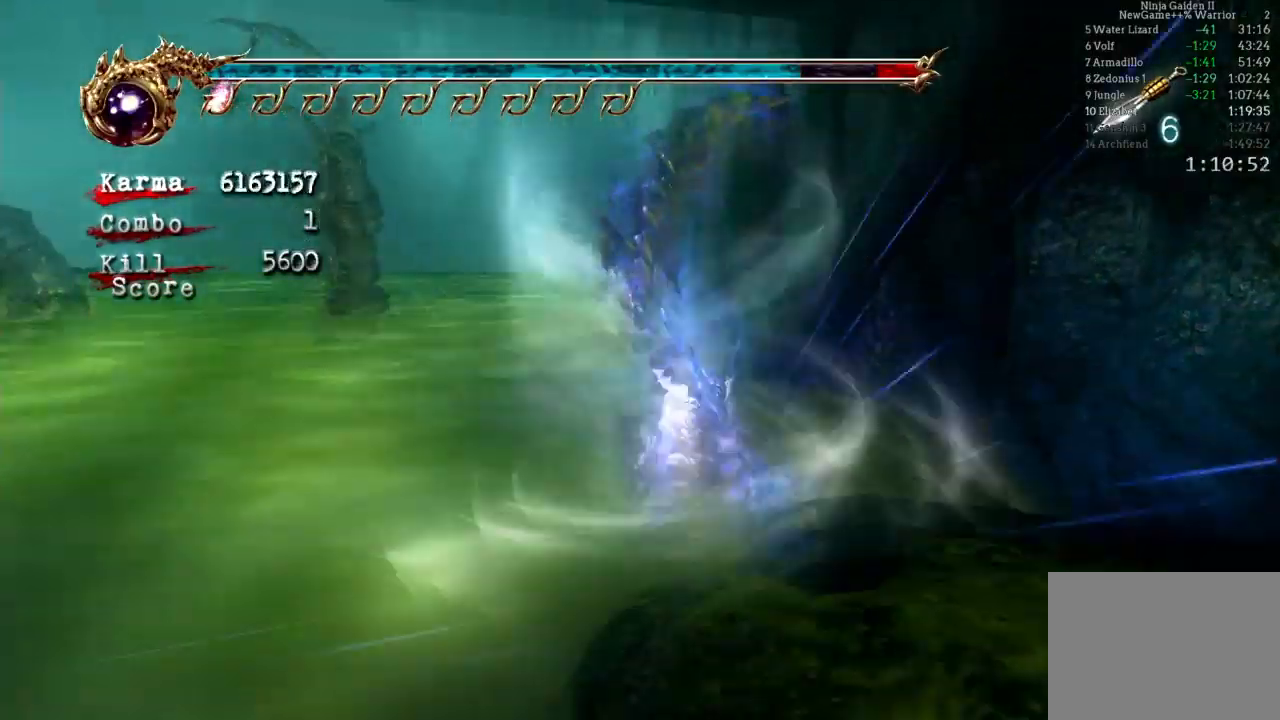
{"buttons": ["Y"], "left_stick": "center", "right_stick": "center", "events": []}
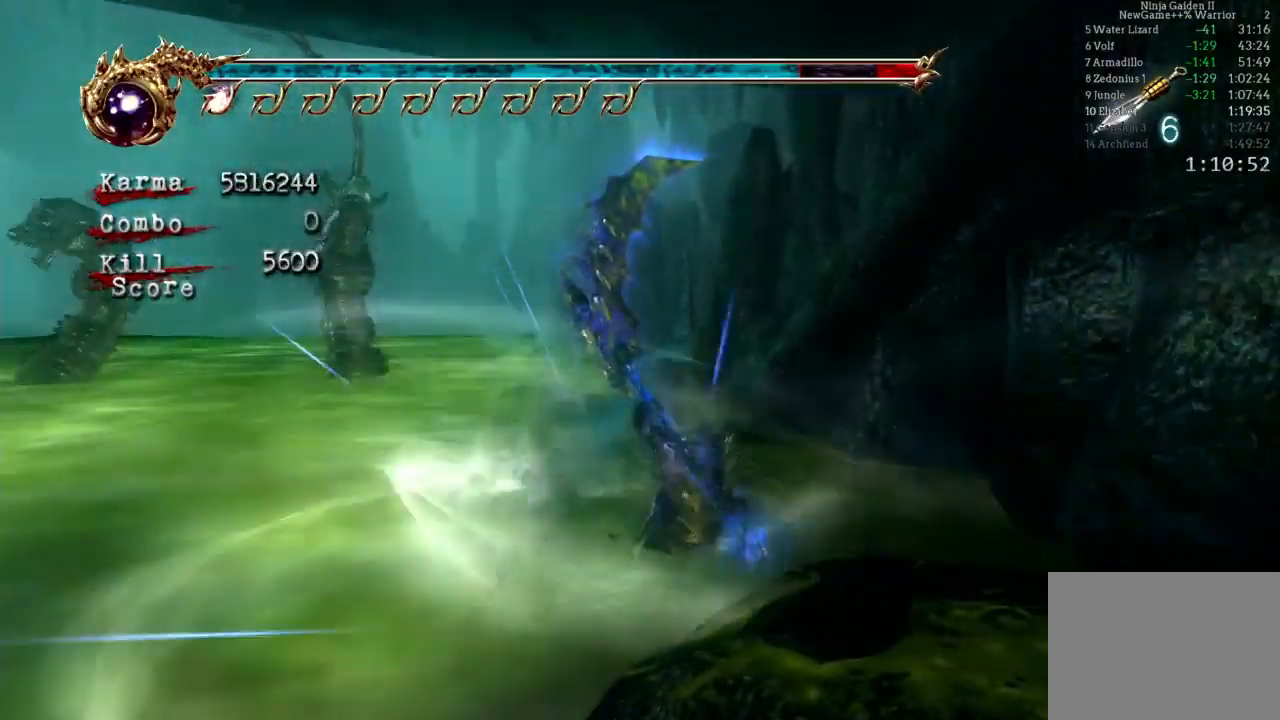
{"buttons": ["Y"], "left_stick": "center", "right_stick": "center", "events": []}
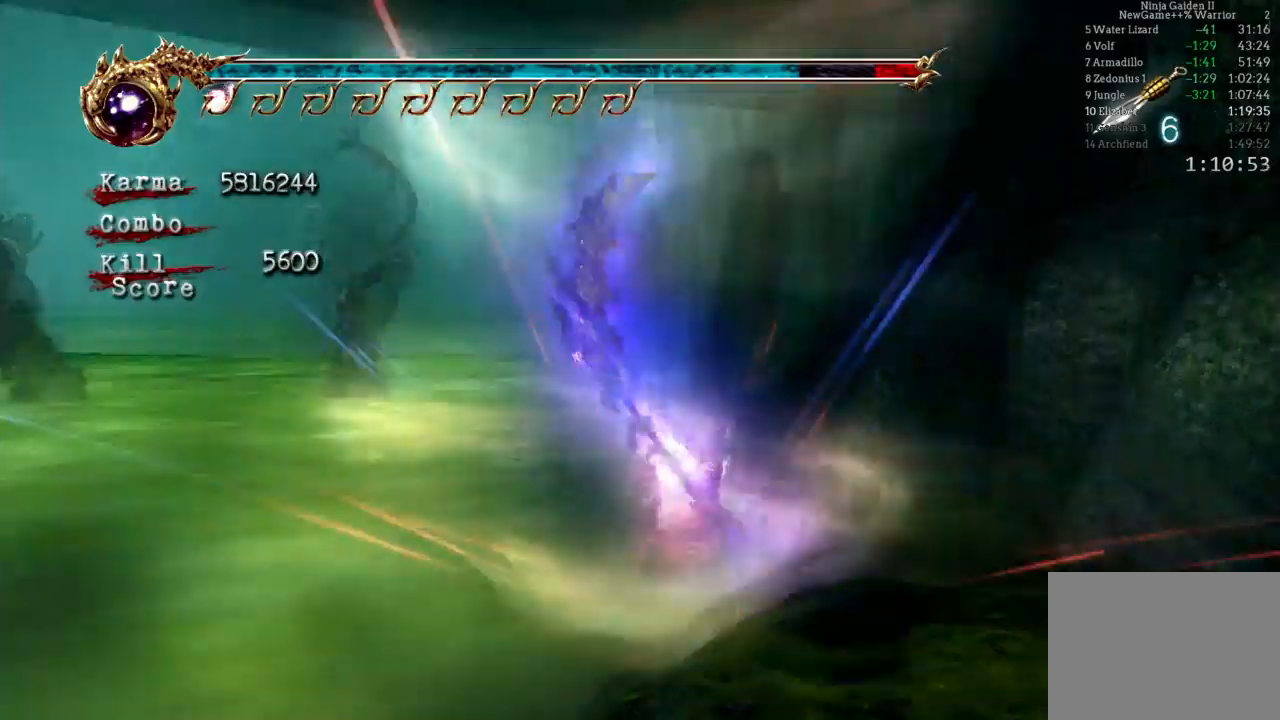
{"buttons": ["Y"], "left_stick": "center", "right_stick": "center"}
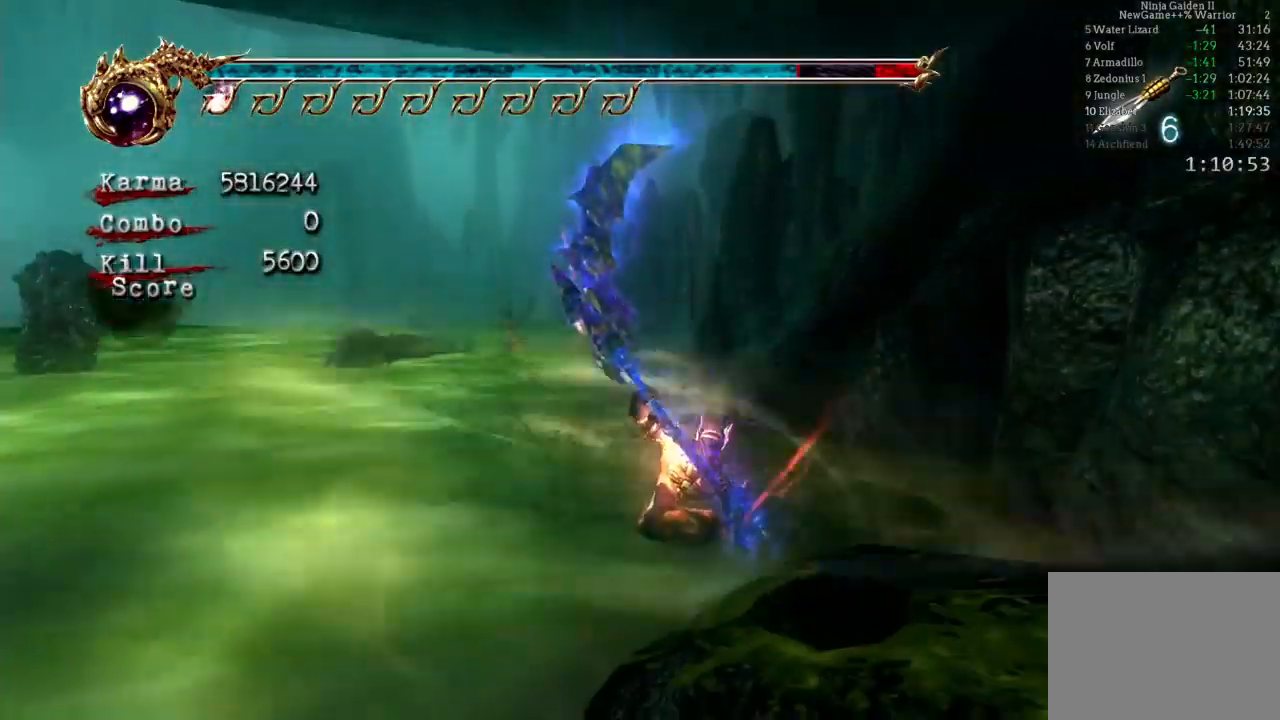
{"buttons": ["Y"], "left_stick": "center", "right_stick": "center", "events": []}
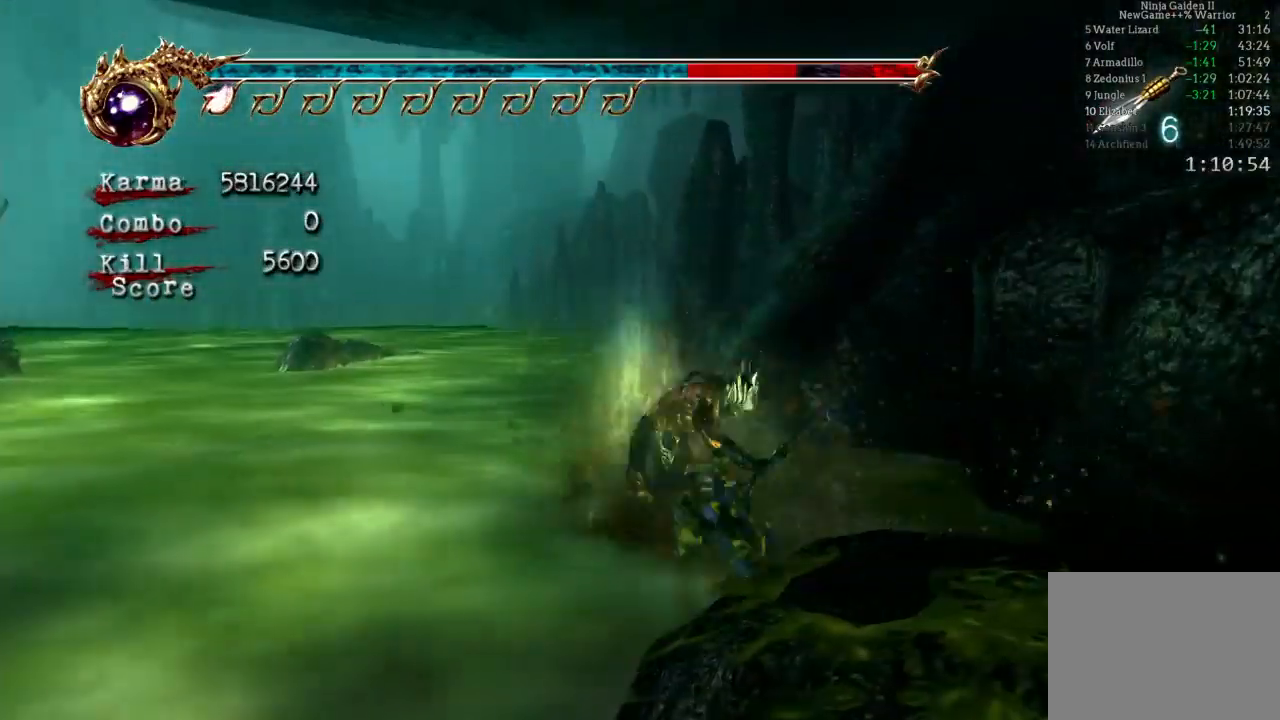
{"buttons": ["L2"], "left_stick": "down", "right_stick": "center", "events": [[200, "Y", "up"], [333, "L2", "down"], [333, "left_stick", "down"]]}
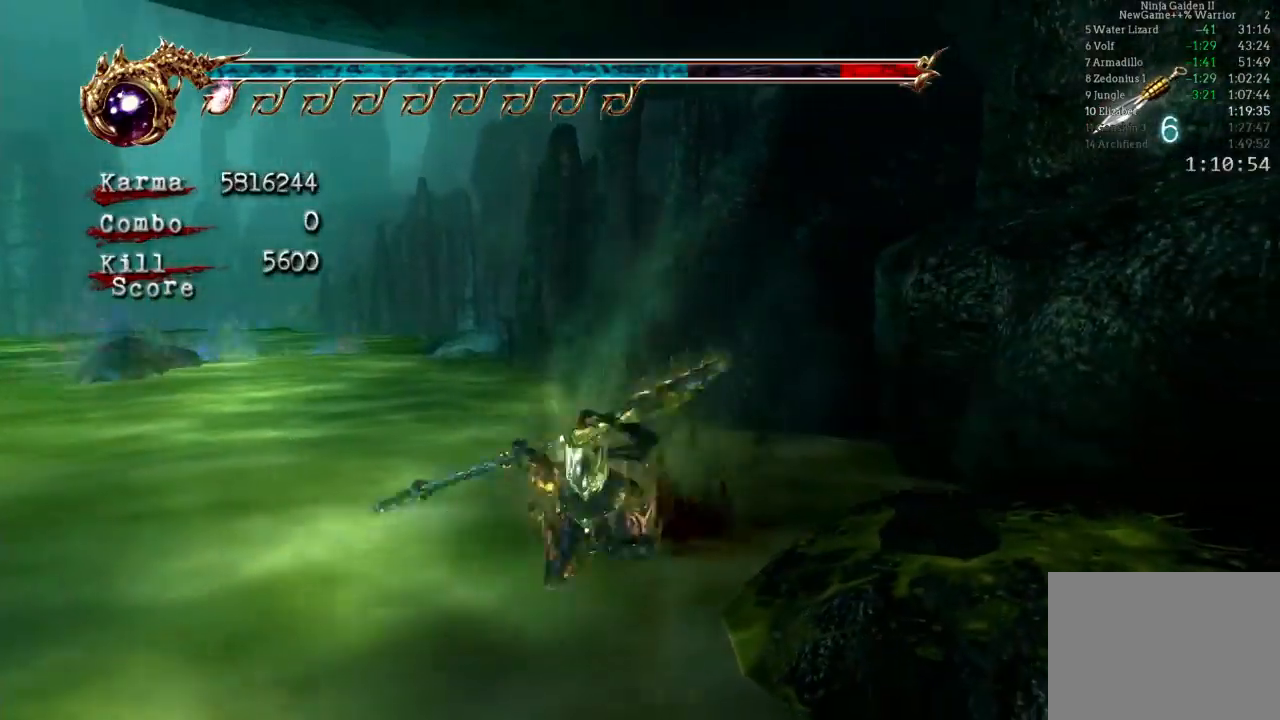
{"buttons": ["L2"], "left_stick": "center", "right_stick": "center", "events": [[100, "A", "down"], [200, "A", "up"], [233, "left_stick", "center"], [267, "B", "down"], [383, "B", "up"]]}
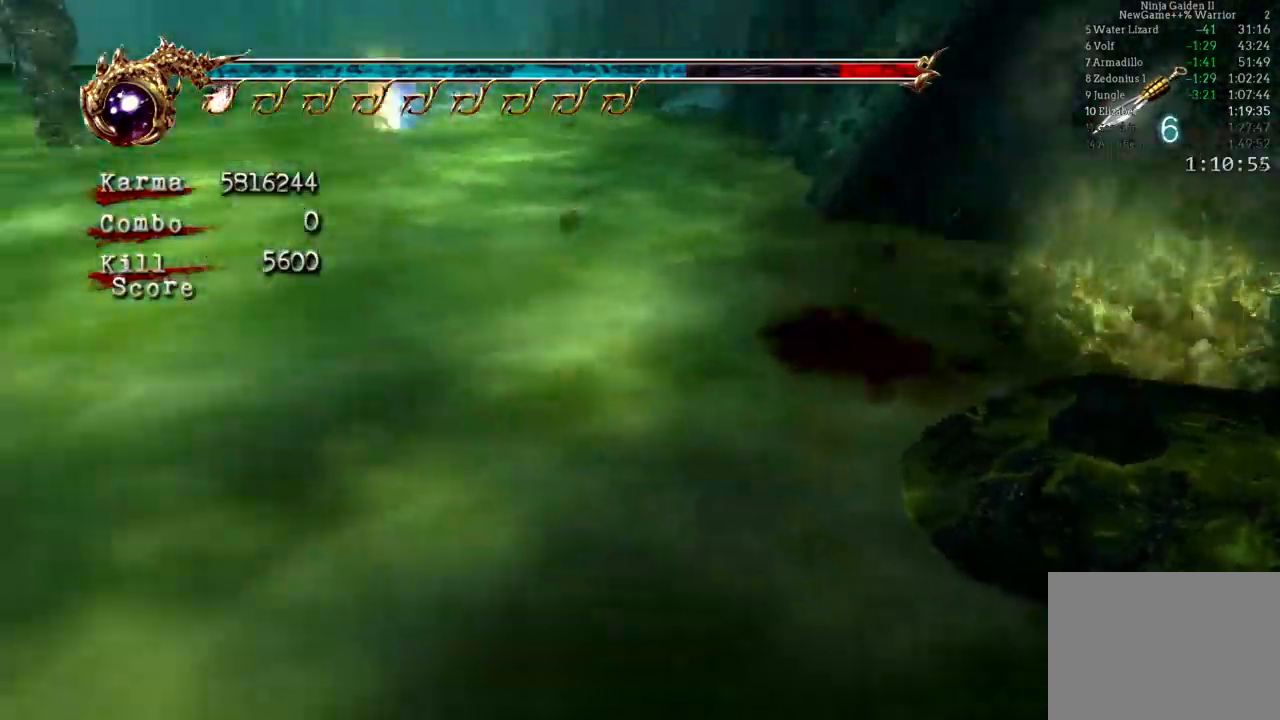
{"buttons": ["Y"], "left_stick": "center", "right_stick": "center", "events": [[433, "Y", "down"], [467, "L2", "up"]]}